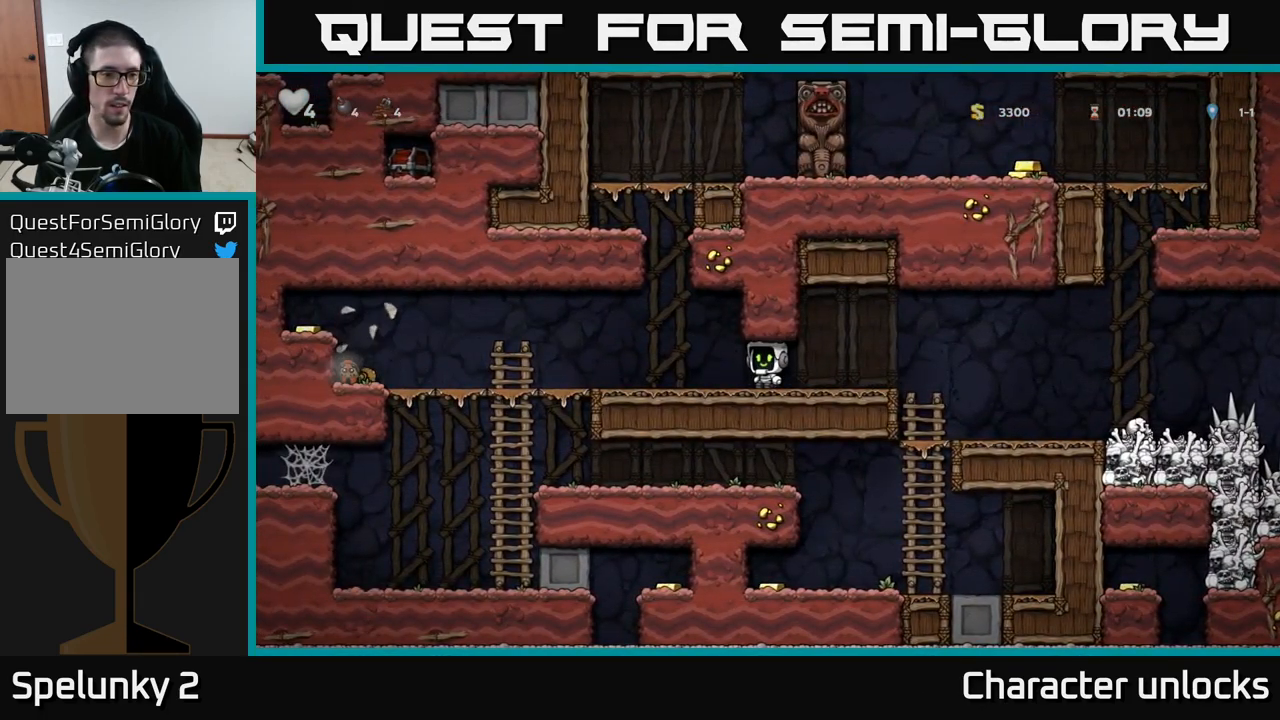
Gameplay with a controller (Xbox layout); each line is a JSON object with the inputs held at the frame after it. "events" lists button and stick changes between this image and that frame as [ms after this image, input, new state], when the widget could be followed in between. Not read: right_stick.
{"buttons": [], "left_stick": "center", "events": [[467, "DPAD_LEFT", "up"]]}
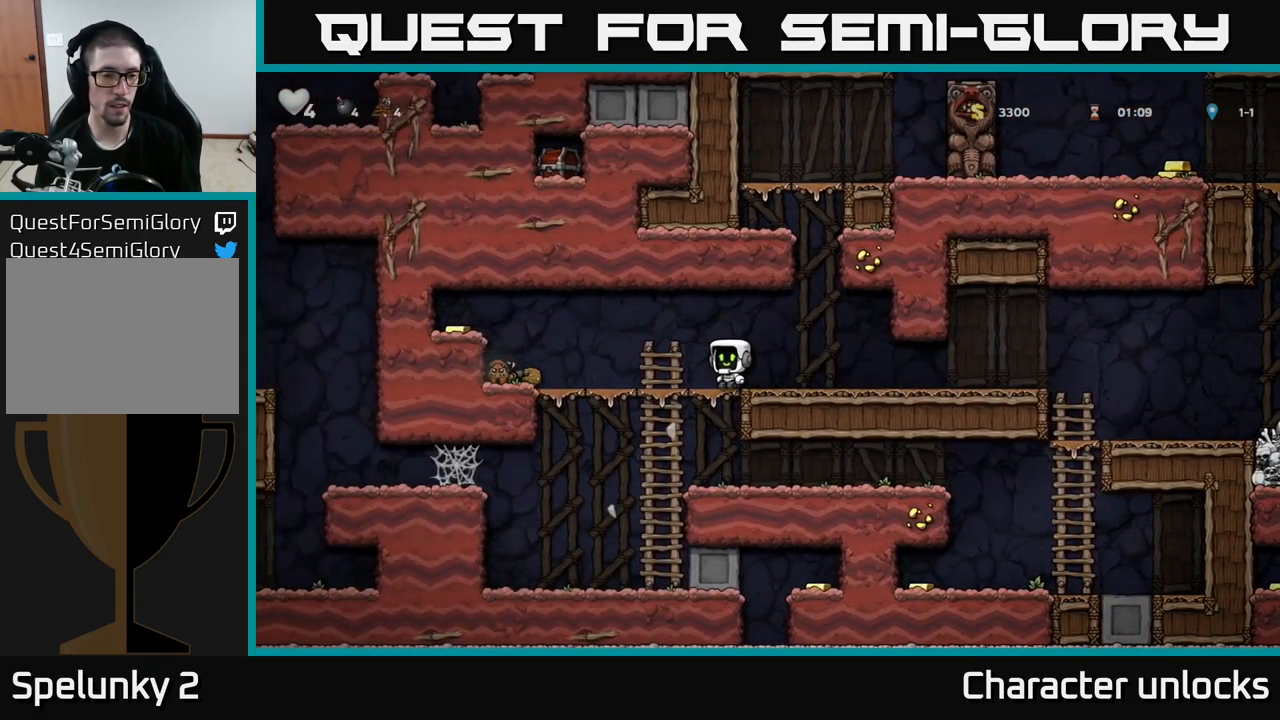
{"buttons": [], "left_stick": "center", "events": [[100, "DPAD_RIGHT", "down"], [450, "DPAD_RIGHT", "up"]]}
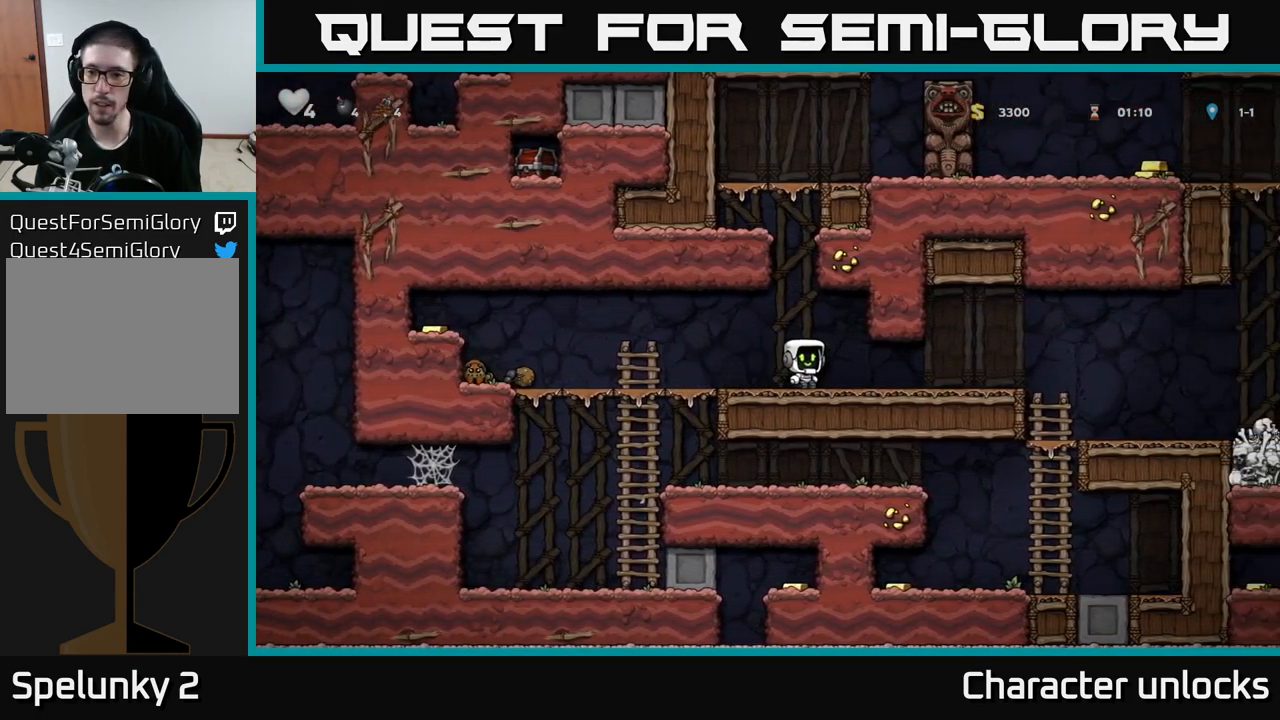
{"buttons": [], "left_stick": "center", "events": [[250, "DPAD_LEFT", "down"], [433, "DPAD_LEFT", "up"]]}
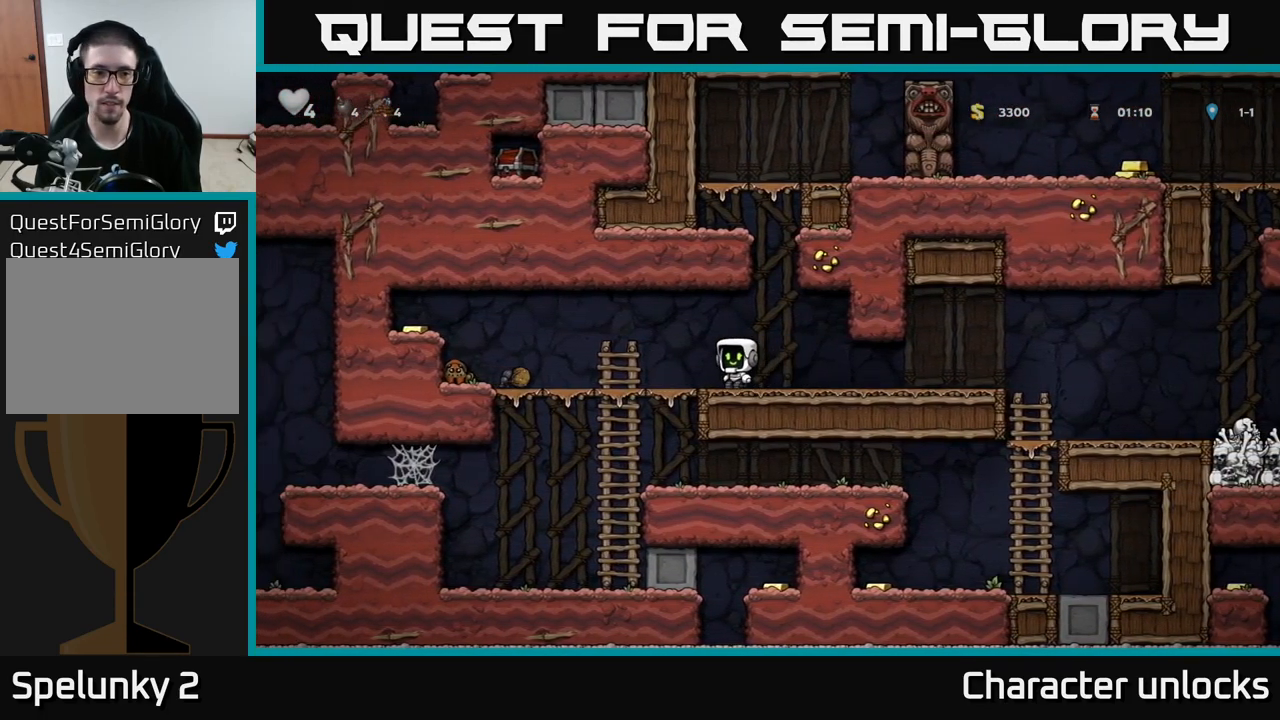
{"buttons": [], "left_stick": "center", "events": []}
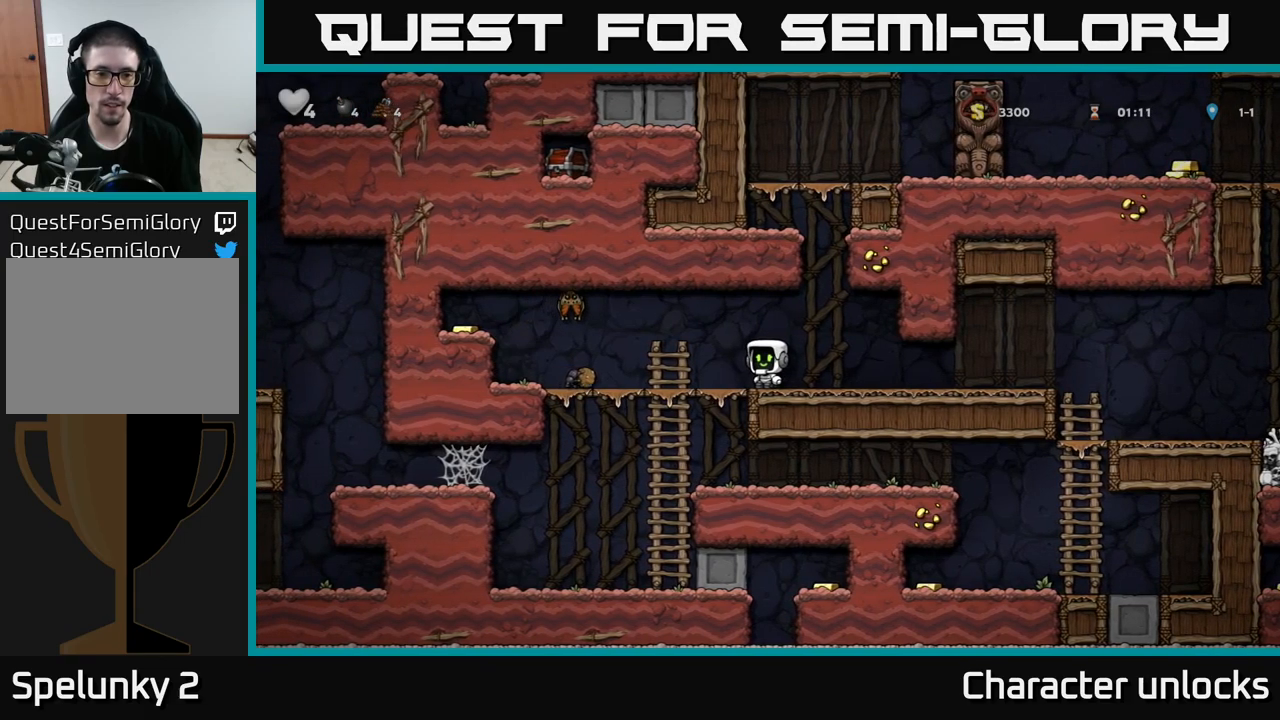
{"buttons": ["DPAD_LEFT"], "left_stick": "center", "events": [[50, "DPAD_LEFT", "down"], [234, "A", "down"], [400, "A", "up"]]}
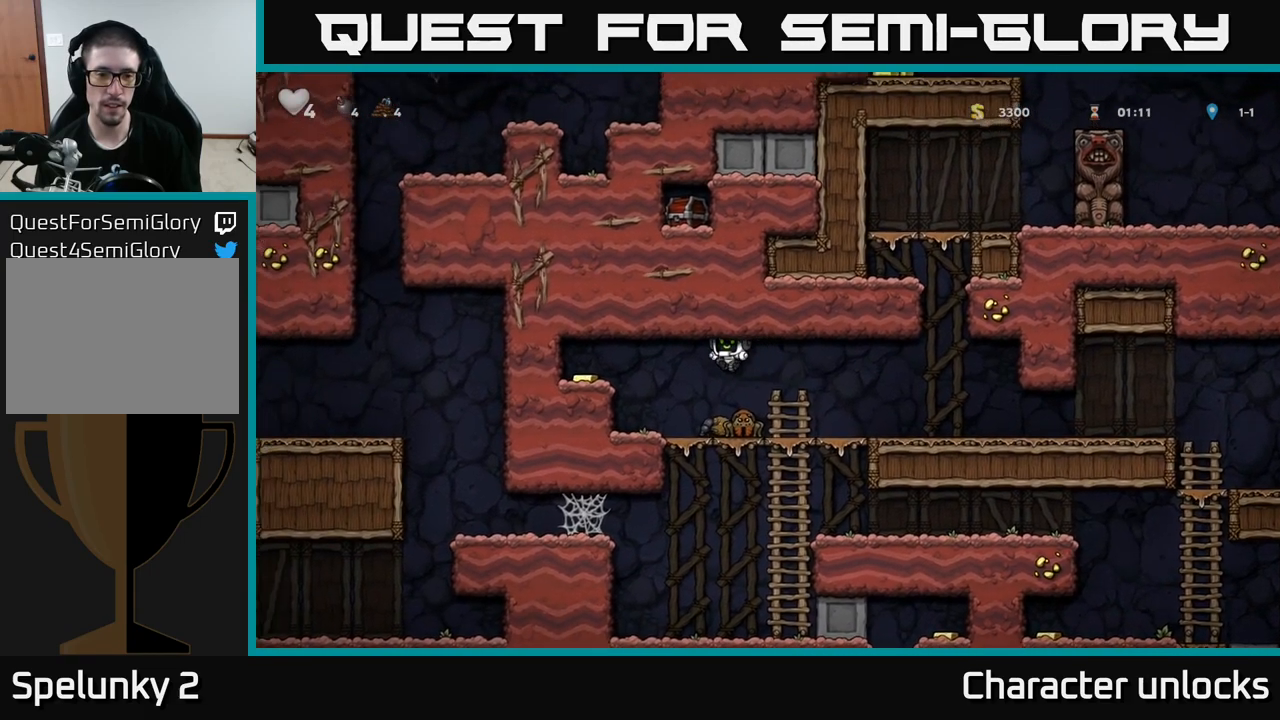
{"buttons": ["DPAD_LEFT"], "left_stick": "center", "events": [[100, "DPAD_LEFT", "up"], [267, "A", "down"], [367, "DPAD_LEFT", "down"], [450, "A", "up"]]}
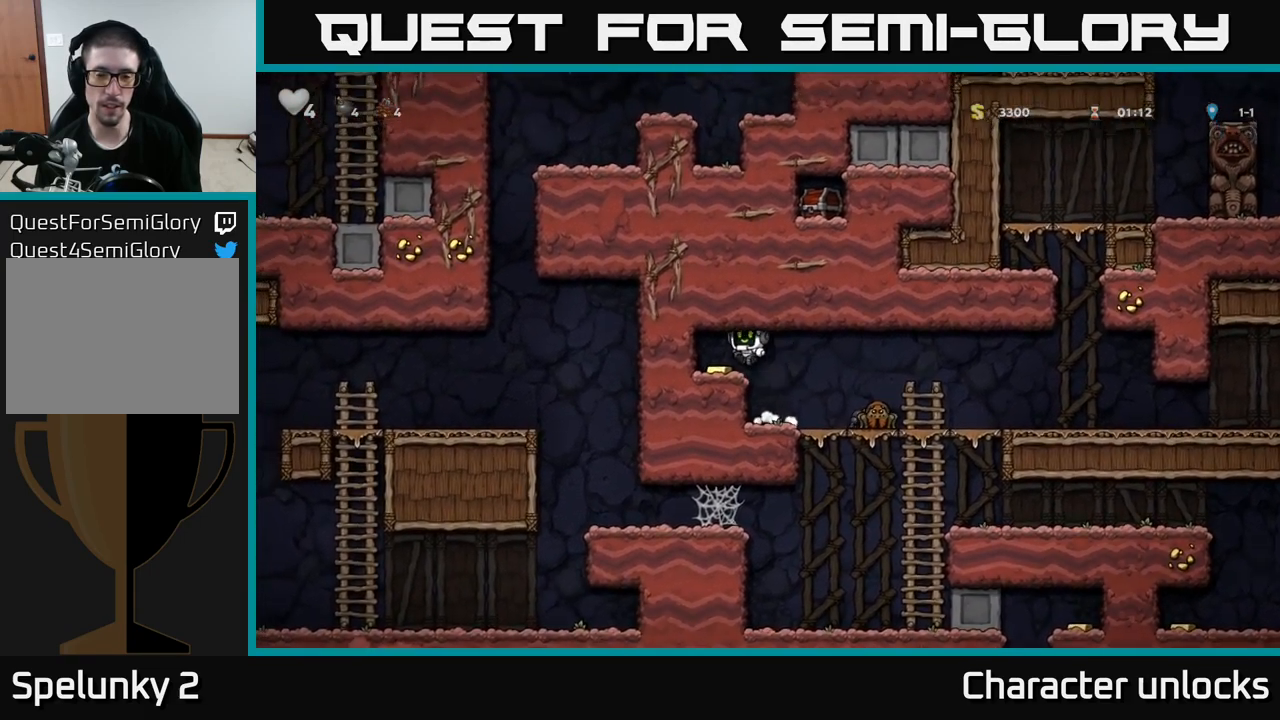
{"buttons": [], "left_stick": "center", "events": [[117, "DPAD_LEFT", "up"], [200, "DPAD_RIGHT", "down"], [250, "DPAD_RIGHT", "up"]]}
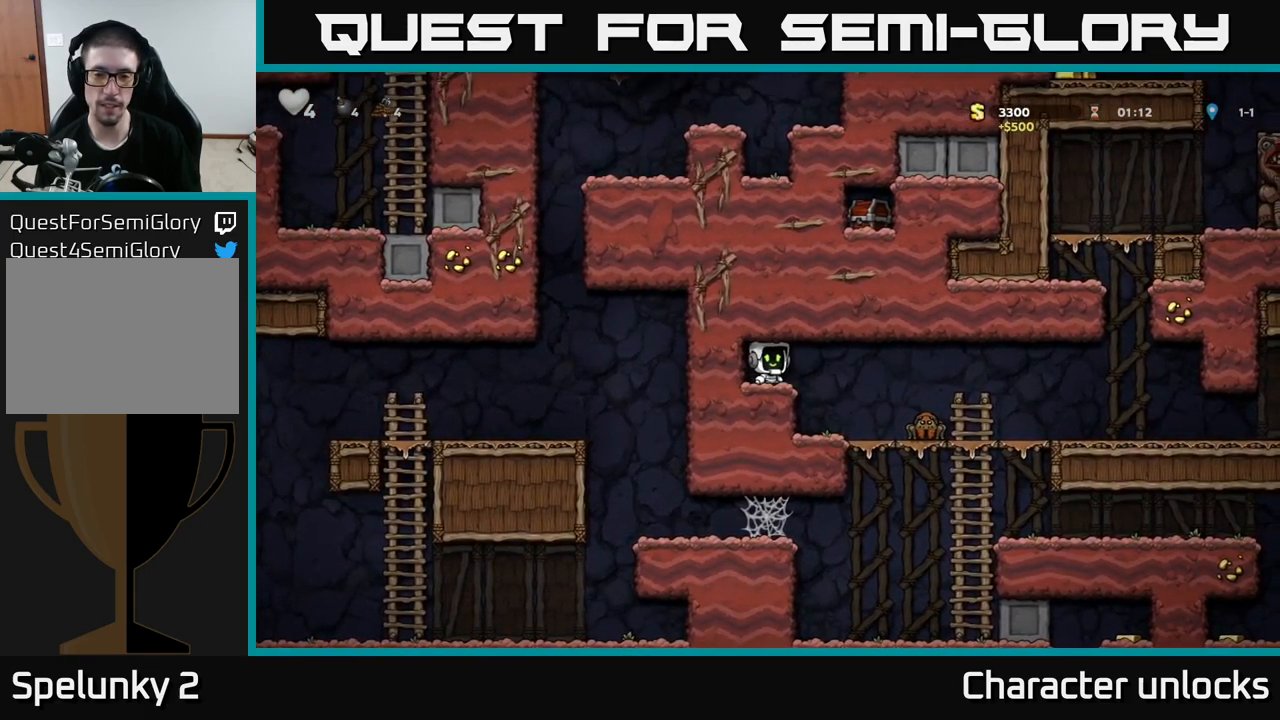
{"buttons": [], "left_stick": "center", "events": [[300, "DPAD_LEFT", "down"], [417, "DPAD_LEFT", "up"]]}
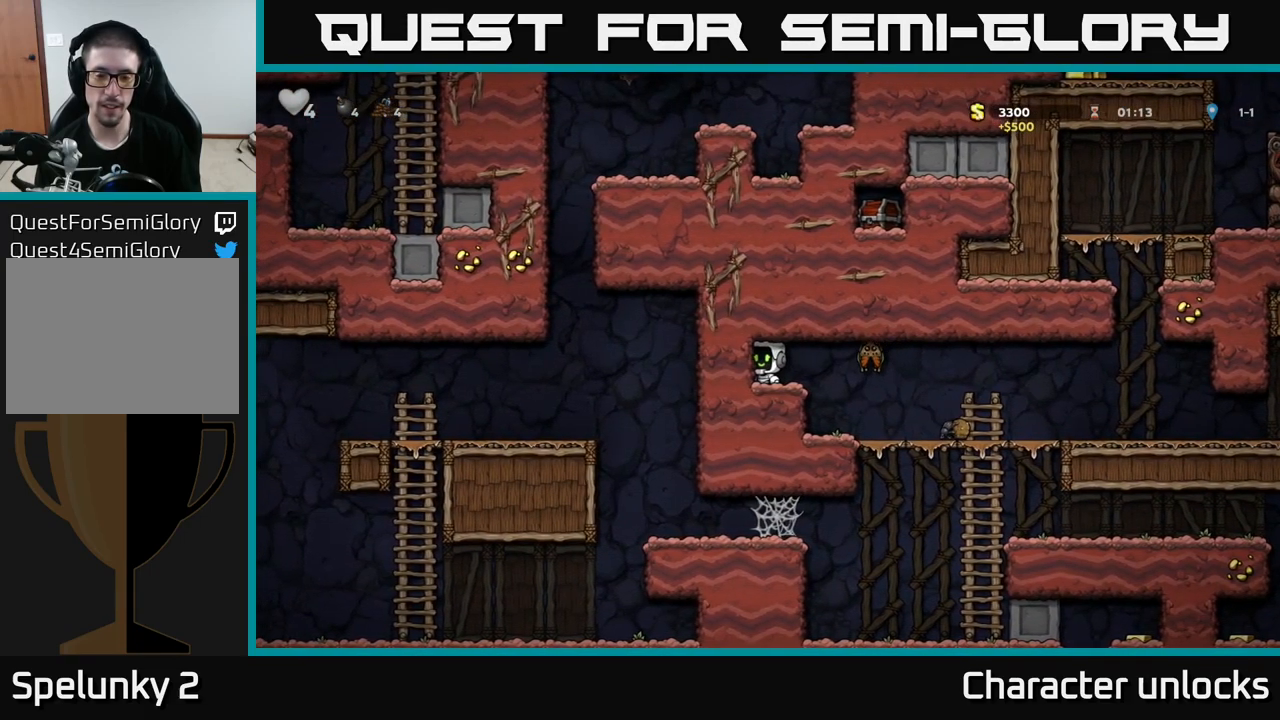
{"buttons": ["A", "DPAD_RIGHT"], "left_stick": "center", "events": [[300, "DPAD_RIGHT", "down"], [434, "A", "down"]]}
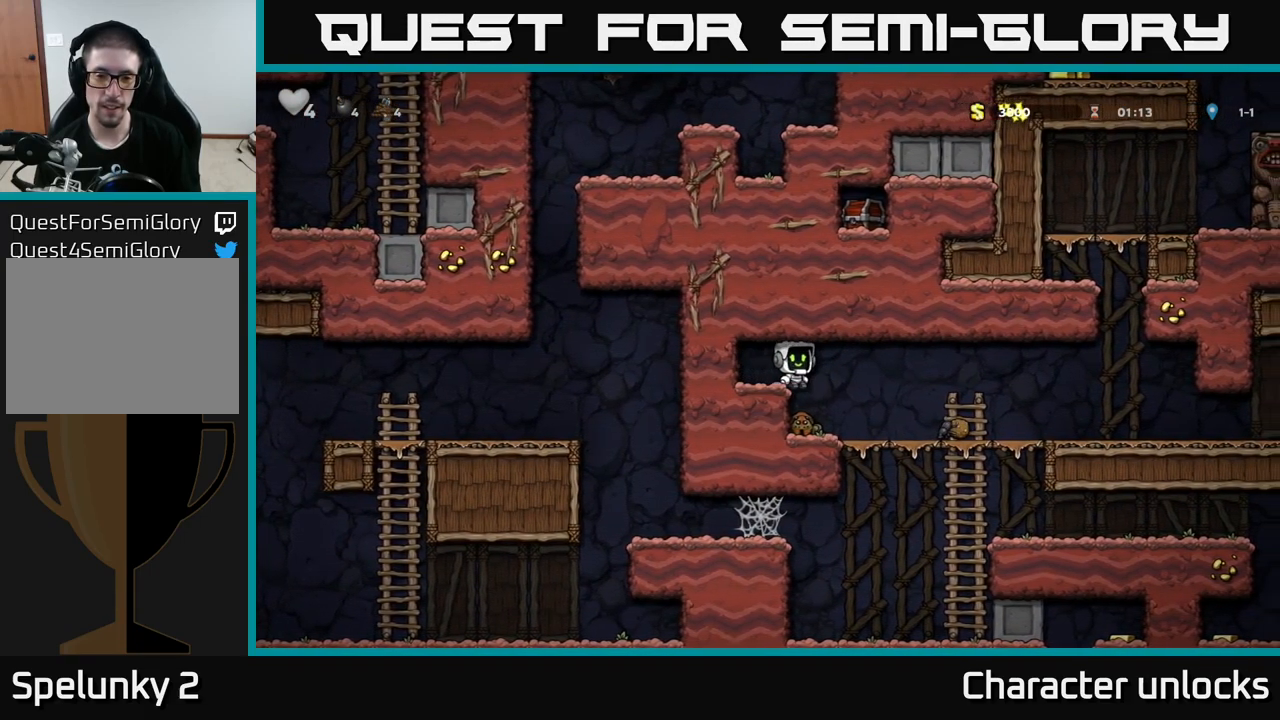
{"buttons": ["DPAD_RIGHT"], "left_stick": "center", "events": [[84, "A", "up"]]}
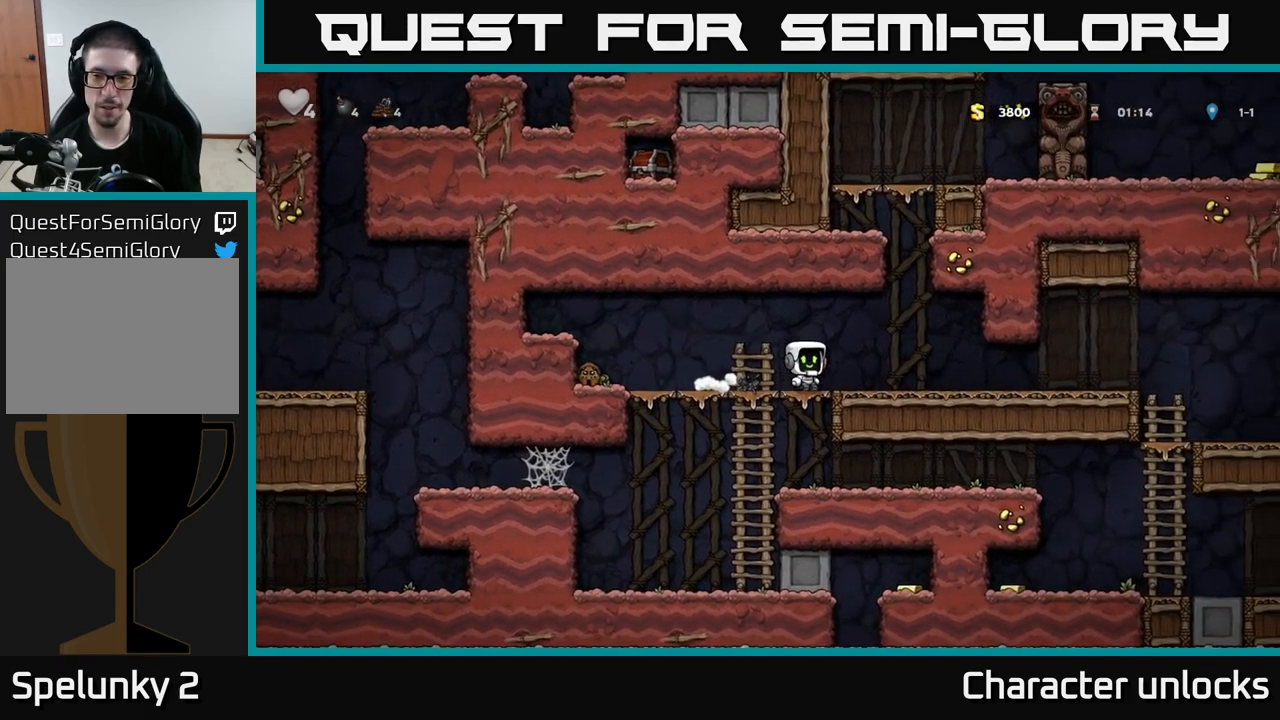
{"buttons": ["DPAD_RIGHT"], "left_stick": "center", "events": []}
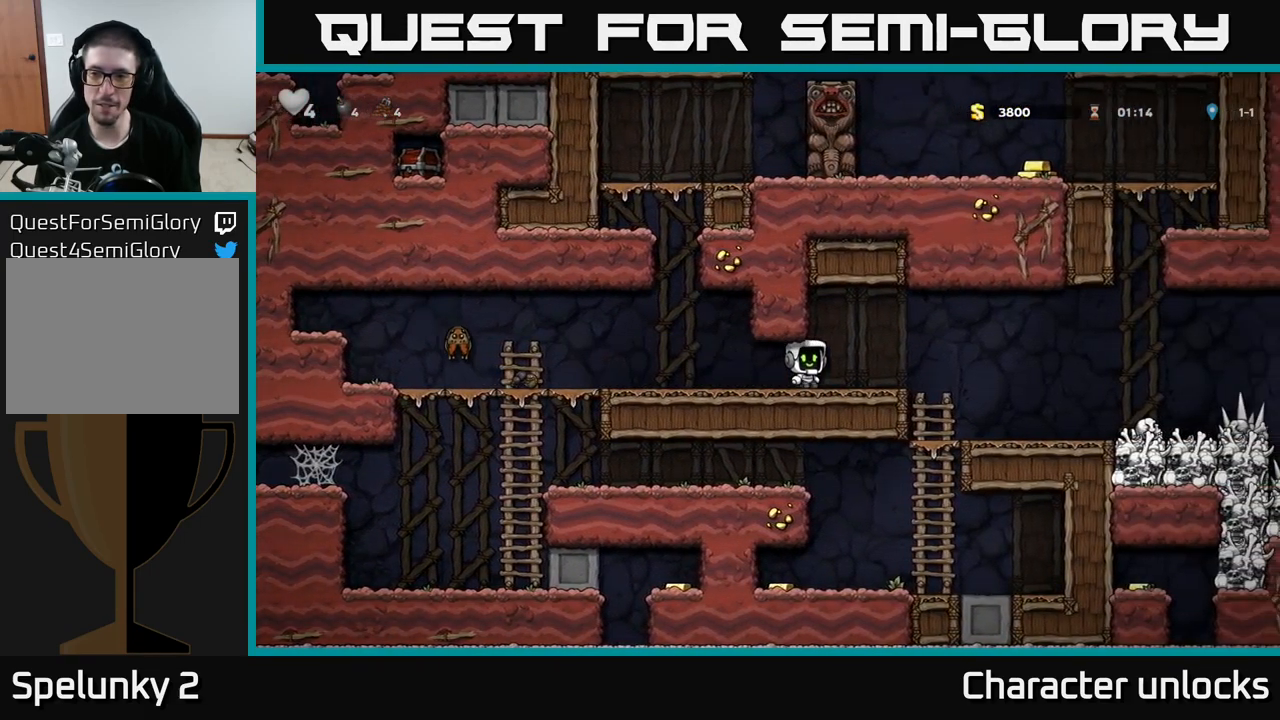
{"buttons": [], "left_stick": "center", "events": [[250, "DPAD_RIGHT", "up"]]}
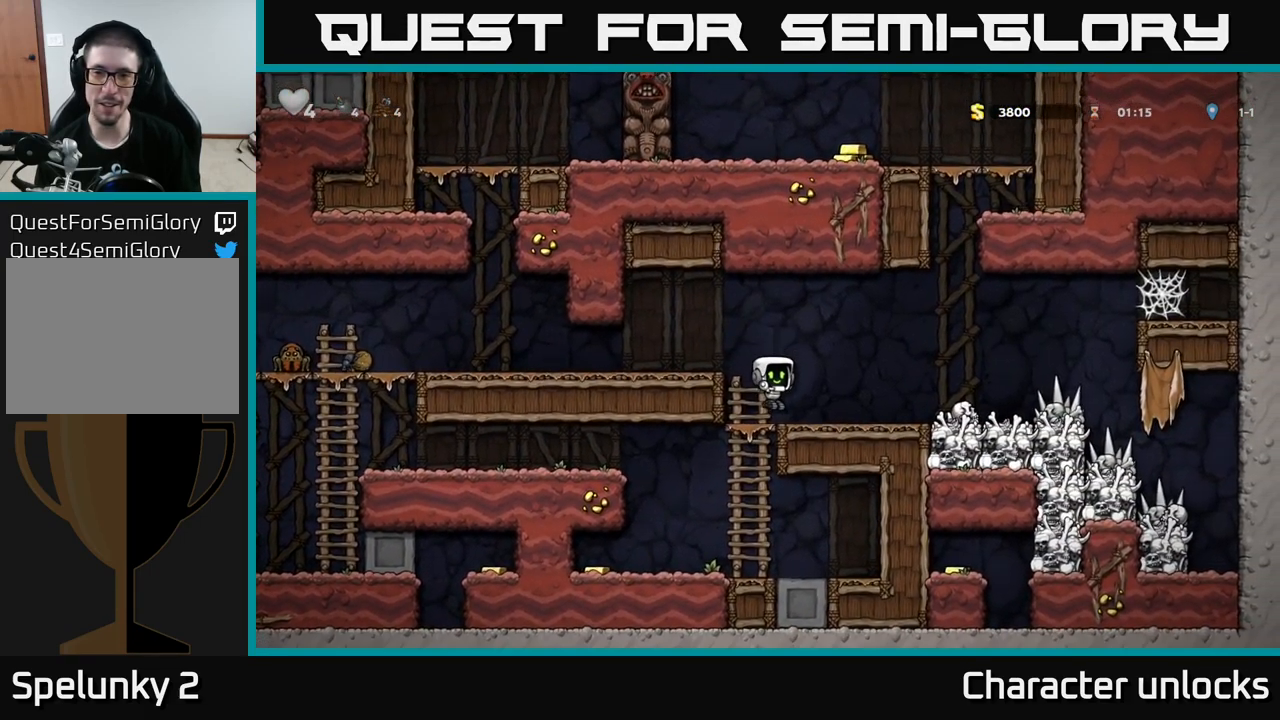
{"buttons": ["A", "DPAD_LEFT"], "left_stick": "center", "events": [[467, "A", "down"], [467, "DPAD_LEFT", "down"]]}
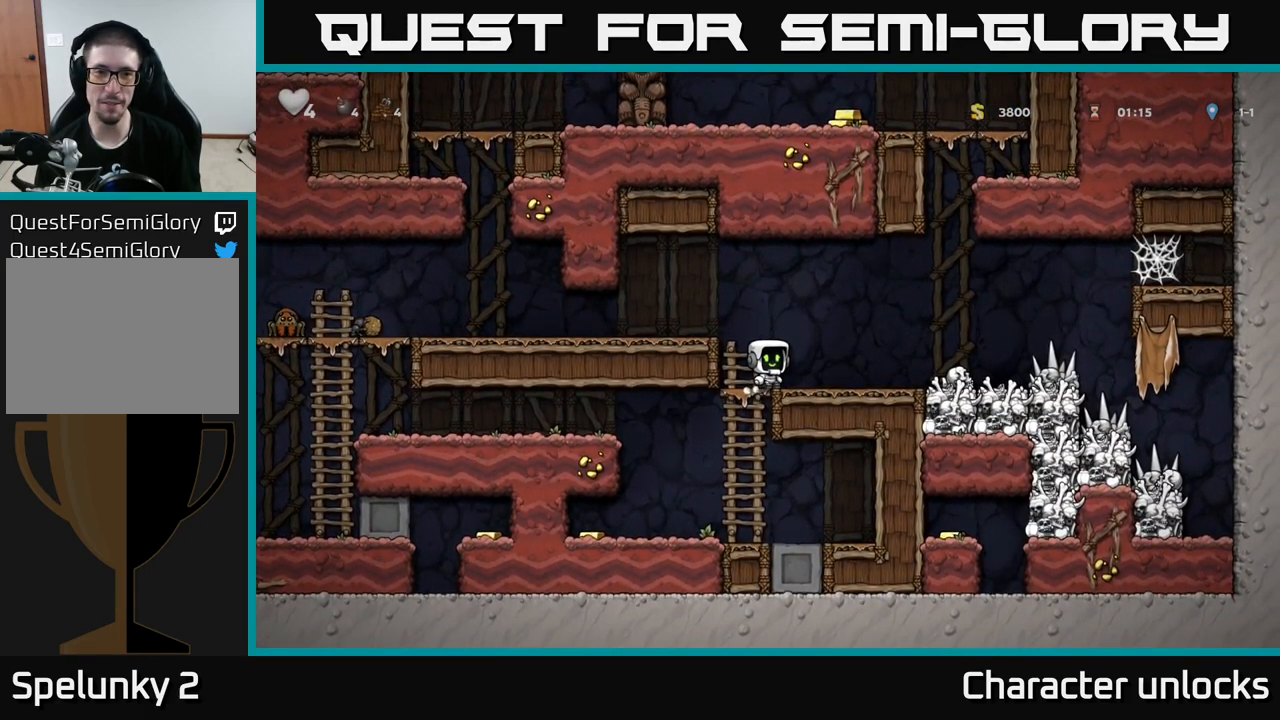
{"buttons": ["DPAD_LEFT"], "left_stick": "center", "events": [[134, "A", "up"]]}
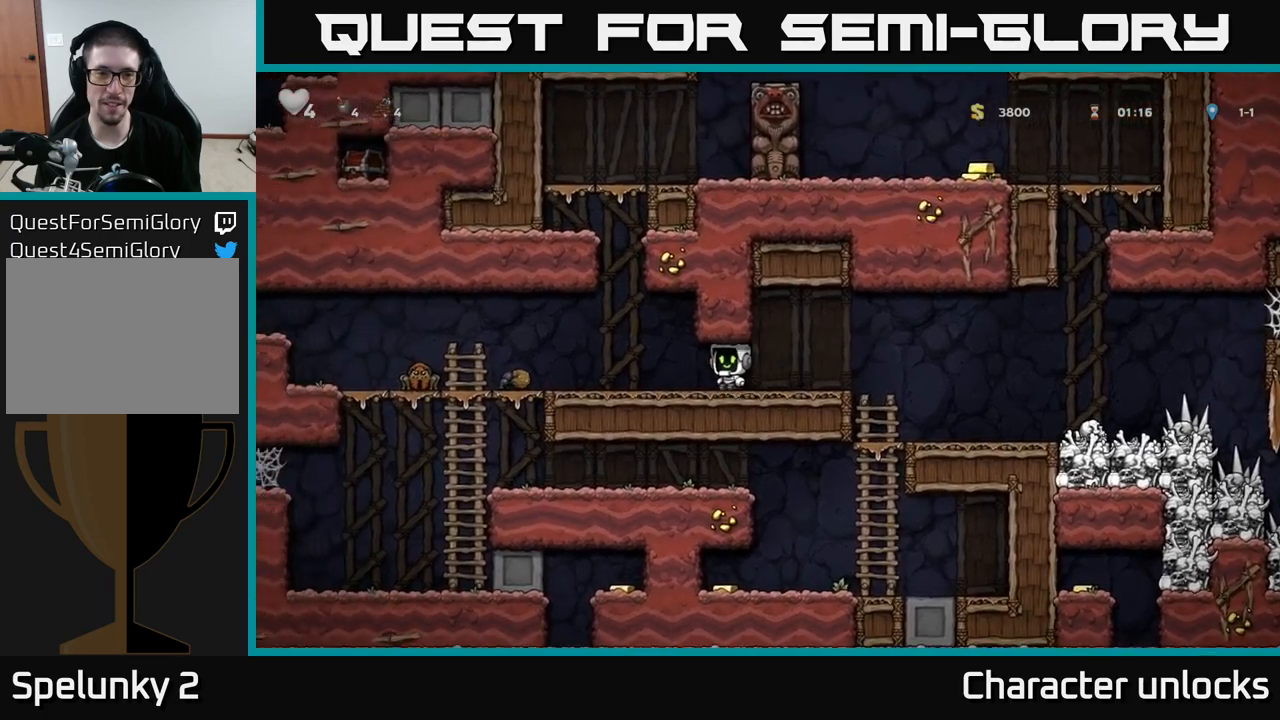
{"buttons": [], "left_stick": "center", "events": [[100, "DPAD_LEFT", "up"]]}
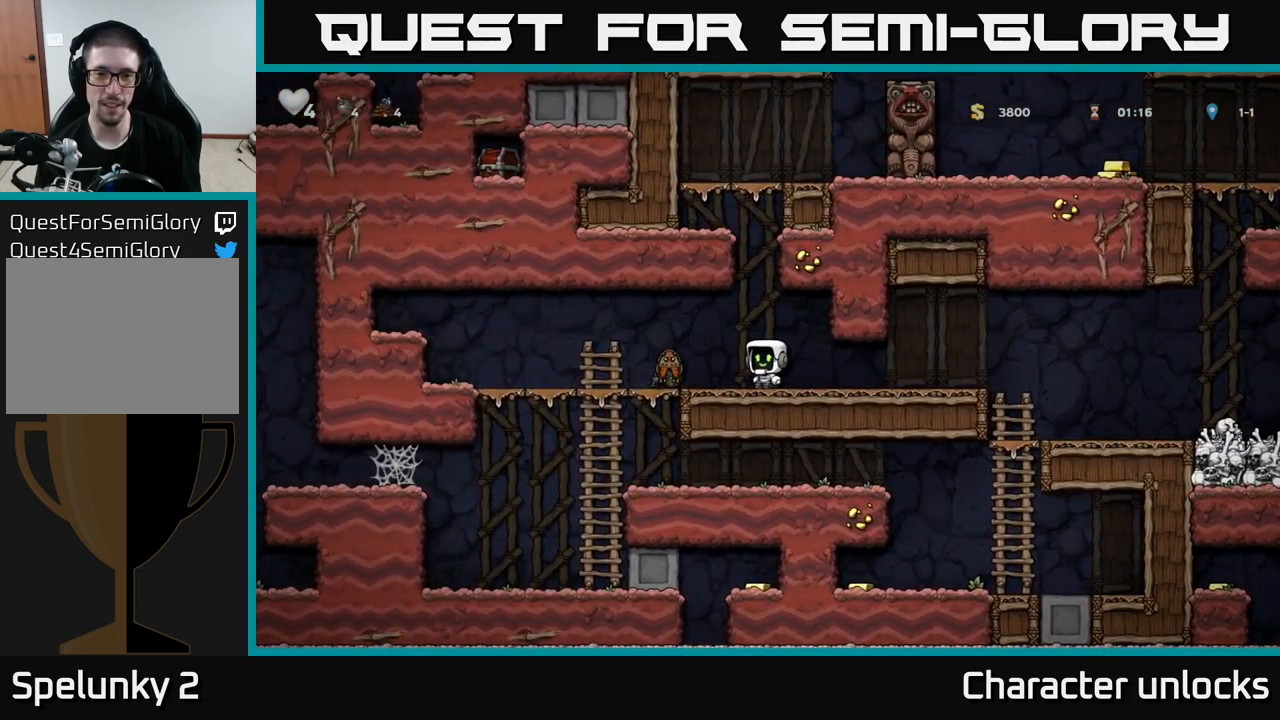
{"buttons": [], "left_stick": "center", "events": []}
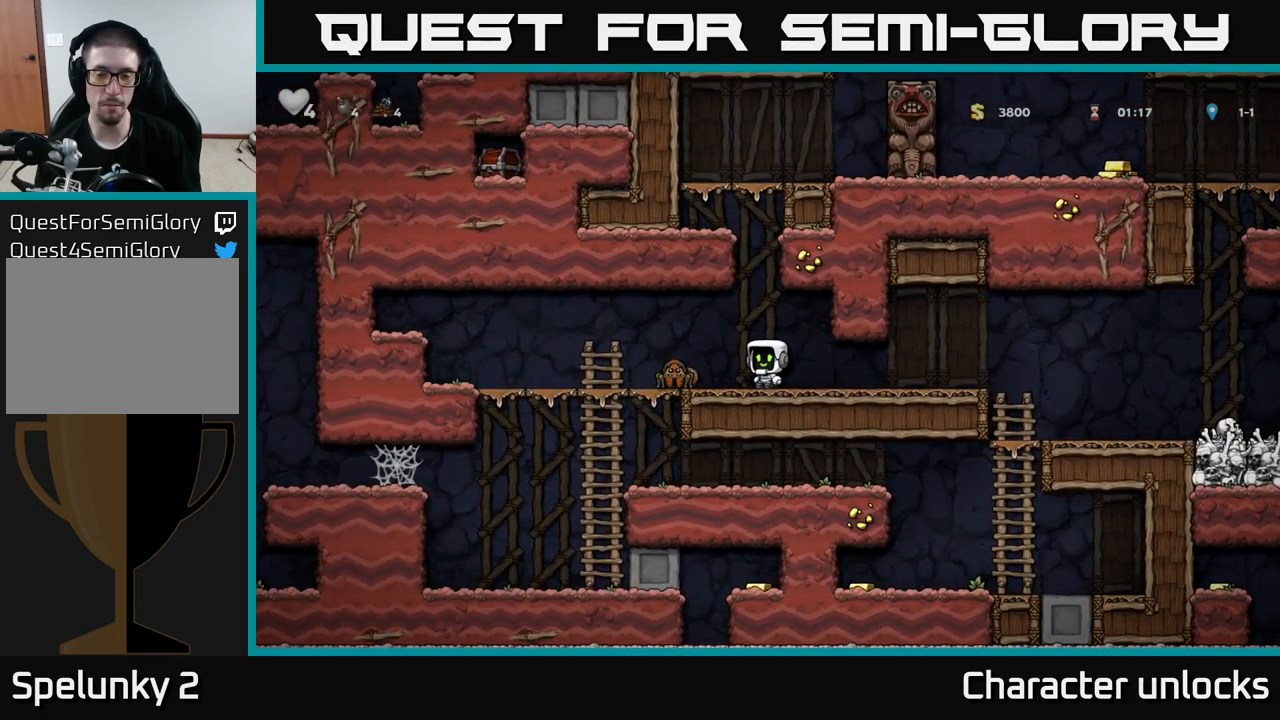
{"buttons": ["DPAD_RIGHT"], "left_stick": "center", "events": [[50, "DPAD_RIGHT", "down"], [133, "DPAD_RIGHT", "up"], [450, "DPAD_RIGHT", "down"]]}
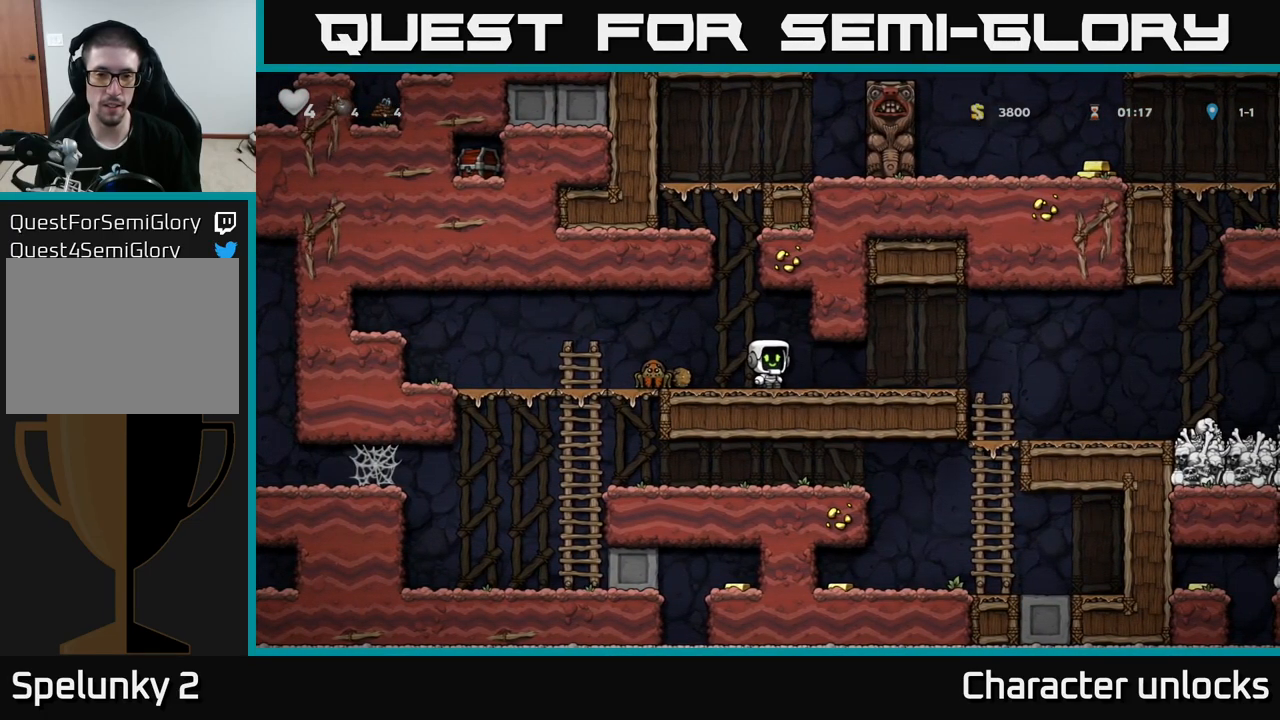
{"buttons": [], "left_stick": "center", "events": [[17, "DPAD_RIGHT", "up"], [450, "DPAD_RIGHT", "down"], [500, "DPAD_RIGHT", "up"]]}
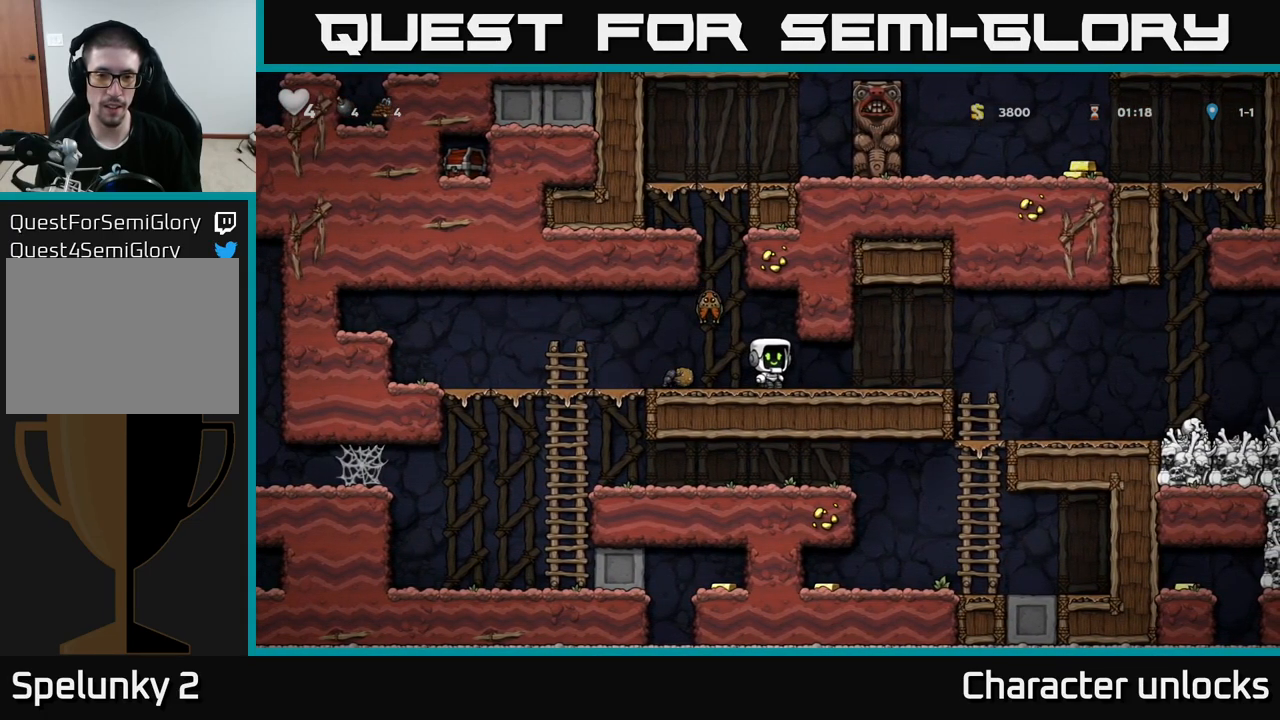
{"buttons": [], "left_stick": "center", "events": [[167, "DPAD_RIGHT", "down"], [250, "DPAD_RIGHT", "up"]]}
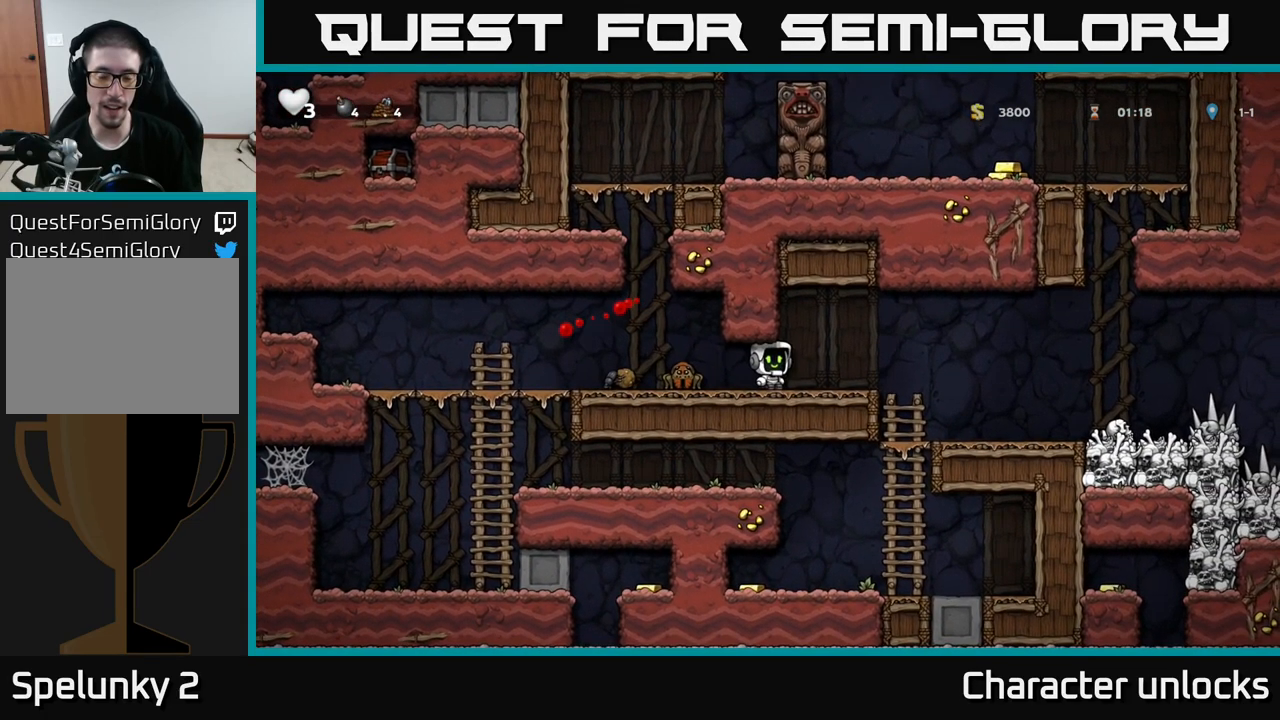
{"buttons": ["DPAD_RIGHT"], "left_stick": "center", "events": [[233, "DPAD_RIGHT", "down"]]}
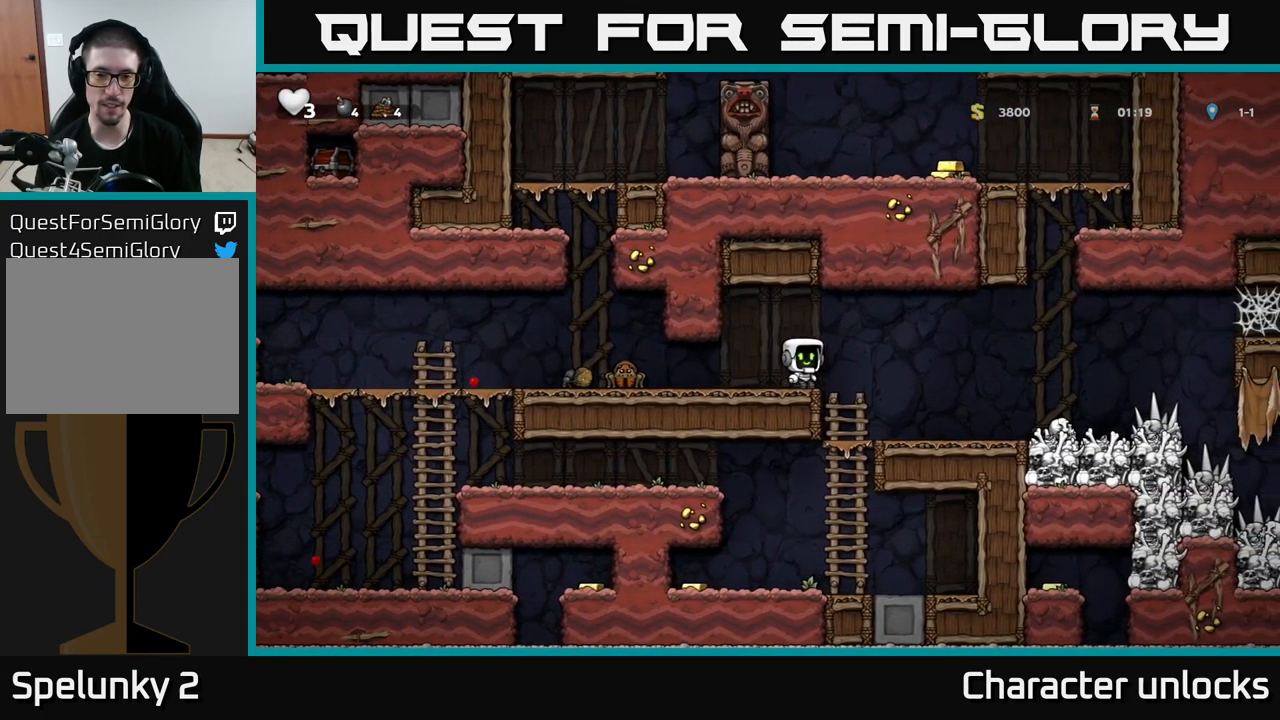
{"buttons": ["A", "DPAD_DOWN"], "left_stick": "center", "events": [[117, "DPAD_DOWN", "down"], [117, "DPAD_RIGHT", "up"], [217, "DPAD_LEFT", "down"], [233, "DPAD_DOWN", "up"], [333, "DPAD_DOWN", "down"], [333, "DPAD_LEFT", "up"], [450, "A", "down"]]}
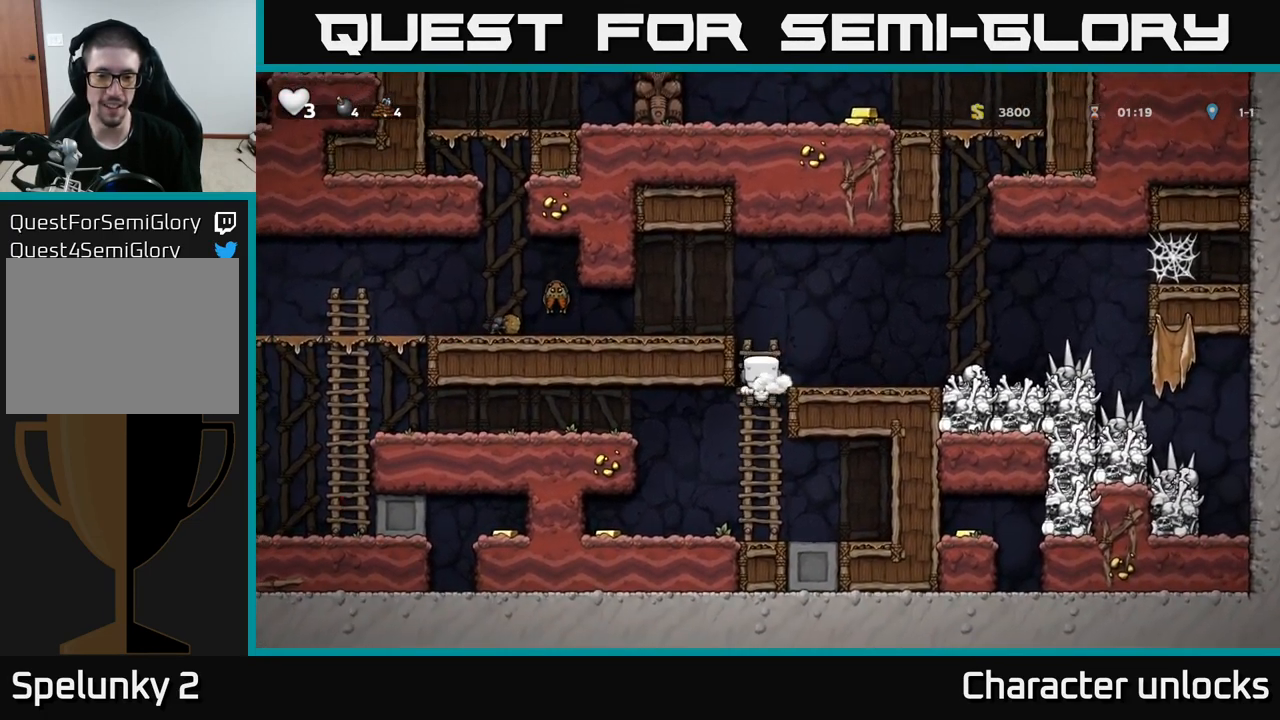
{"buttons": ["DPAD_LEFT"], "left_stick": "center", "events": [[50, "A", "up"], [100, "DPAD_DOWN", "up"], [150, "DPAD_LEFT", "down"]]}
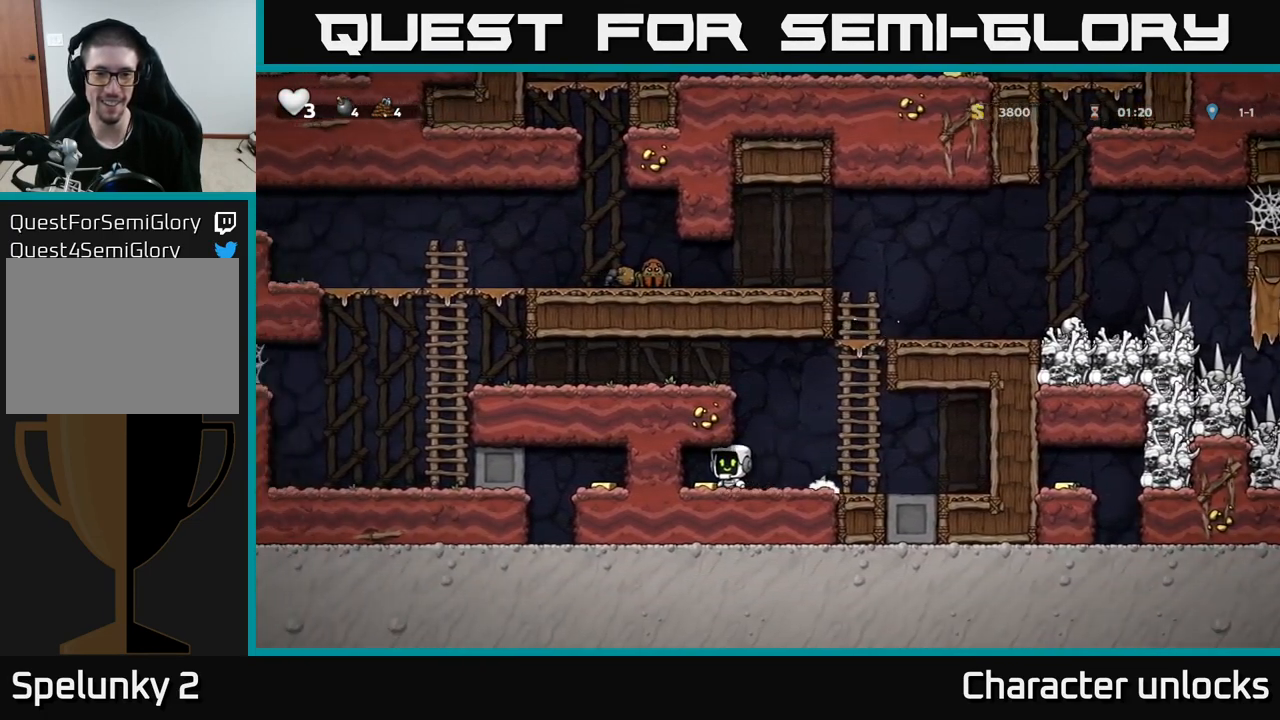
{"buttons": ["A", "DPAD_LEFT"], "left_stick": "center", "events": [[17, "DPAD_LEFT", "up"], [50, "DPAD_RIGHT", "down"], [333, "DPAD_RIGHT", "up"], [367, "A", "down"], [383, "DPAD_LEFT", "down"]]}
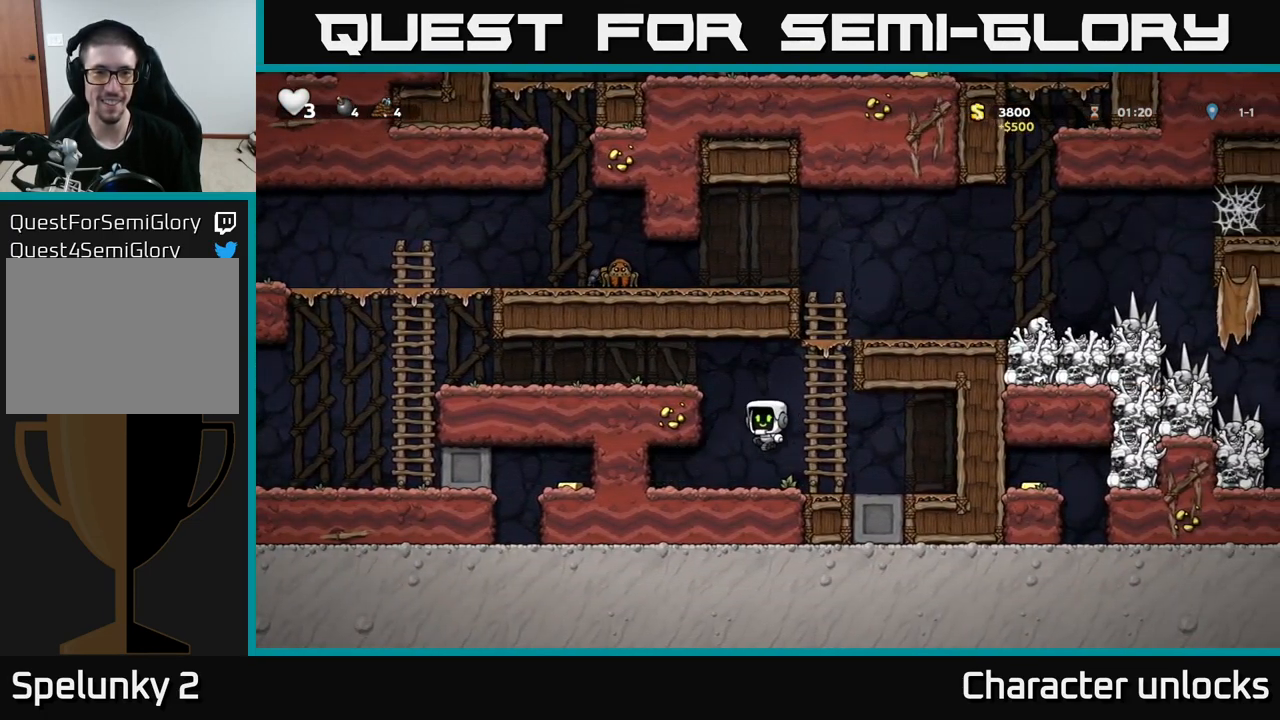
{"buttons": ["DPAD_LEFT"], "left_stick": "center", "events": [[50, "A", "up"], [233, "A", "down"], [349, "A", "up"]]}
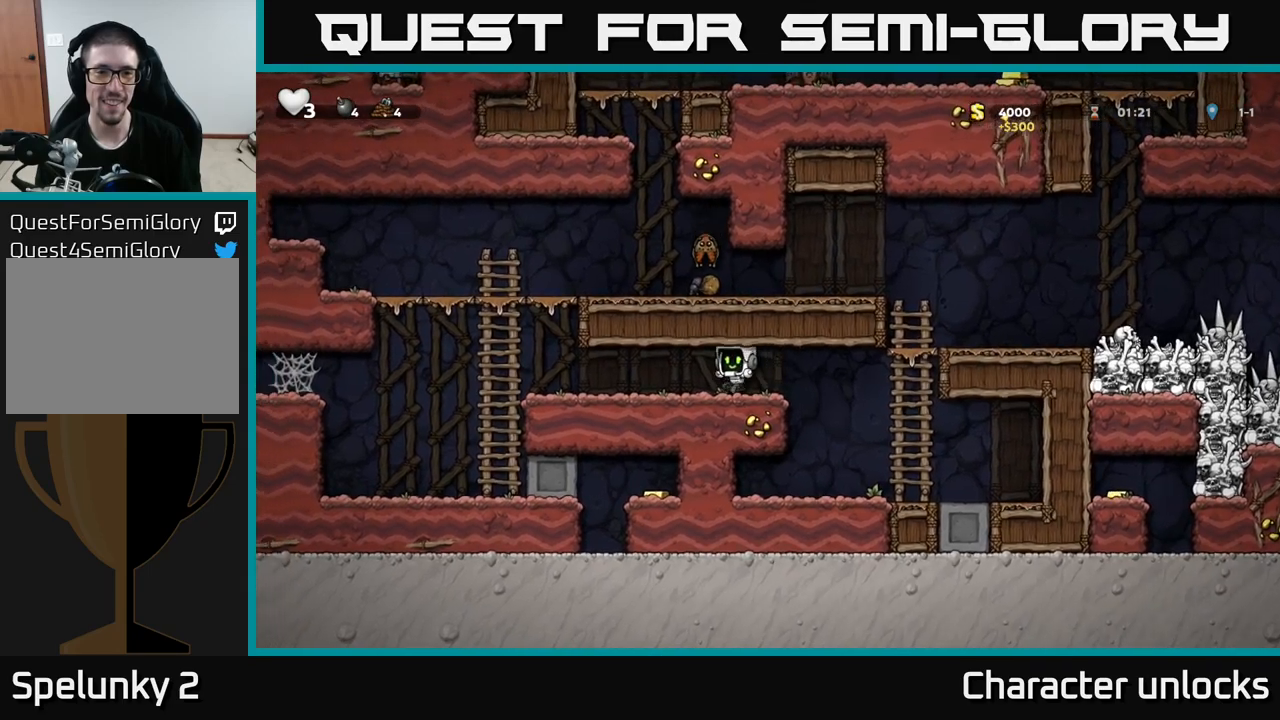
{"buttons": ["A", "DPAD_UP"], "left_stick": "center", "events": [[367, "A", "down"], [417, "DPAD_UP", "down"], [467, "DPAD_LEFT", "up"]]}
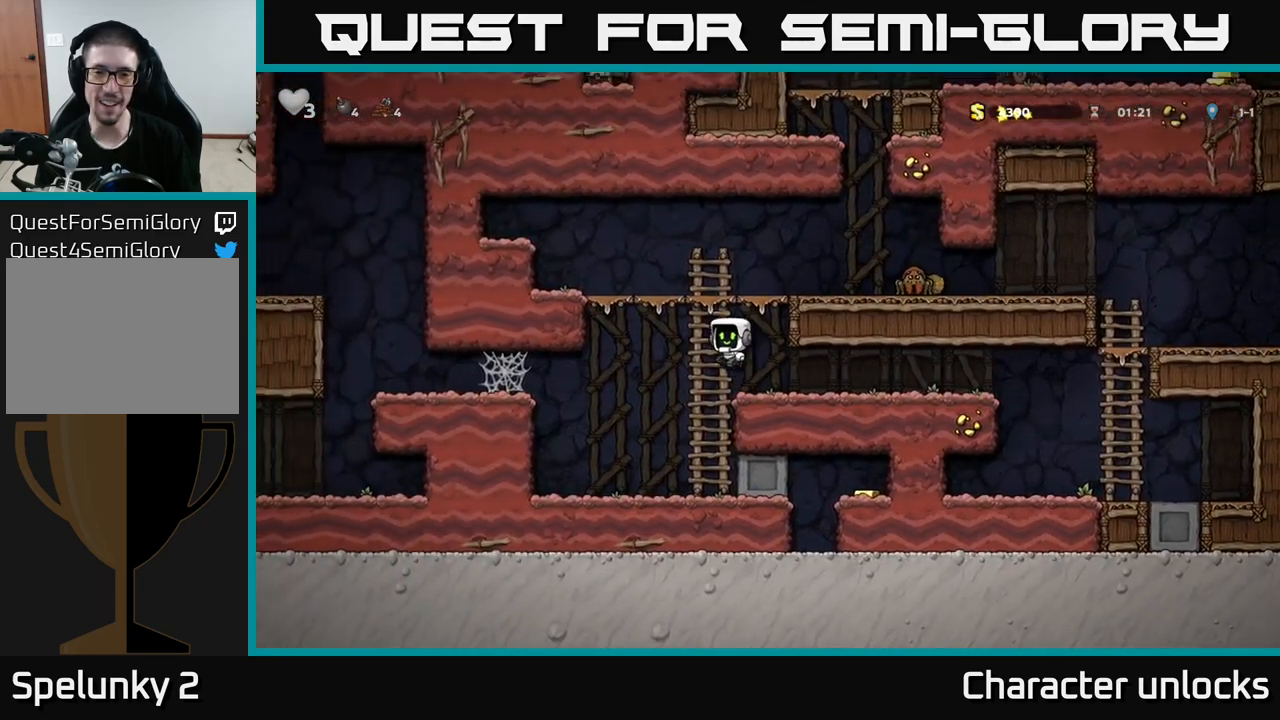
{"buttons": ["DPAD_RIGHT"], "left_stick": "center", "events": [[17, "A", "up"], [133, "A", "down"], [217, "A", "up"], [317, "DPAD_UP", "up"], [483, "DPAD_RIGHT", "down"]]}
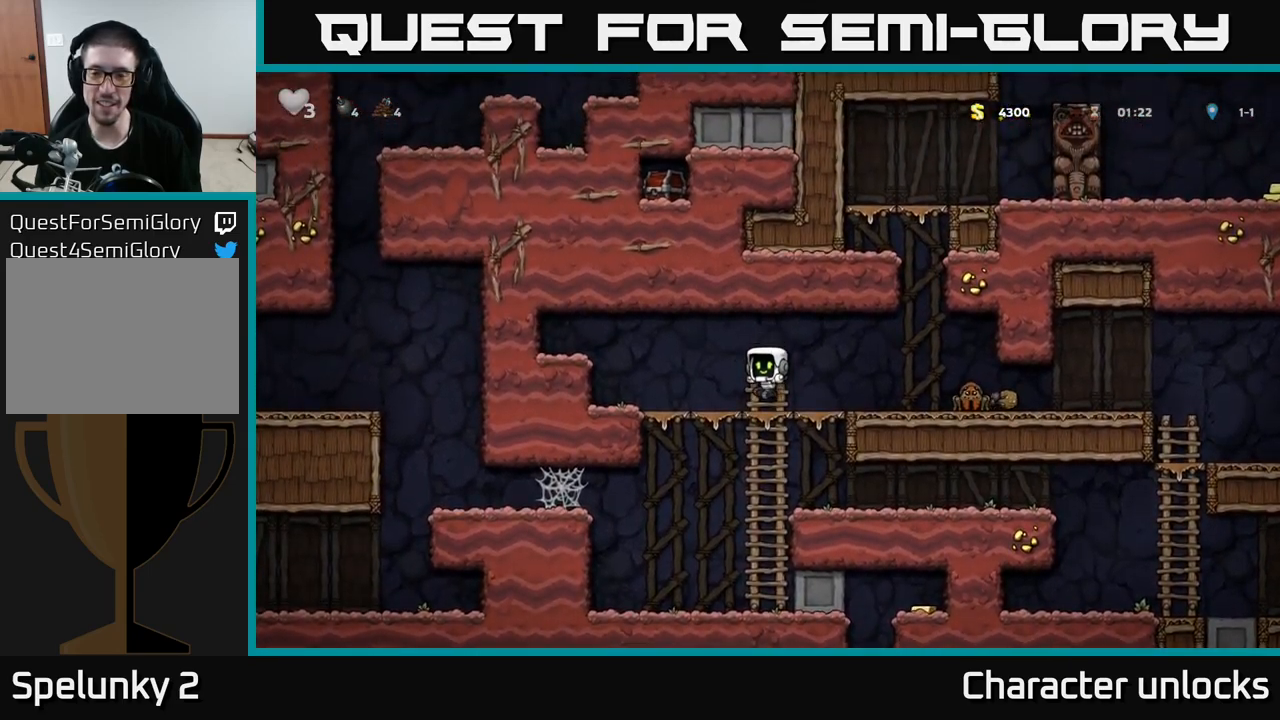
{"buttons": [], "left_stick": "center", "events": [[50, "DPAD_RIGHT", "up"], [317, "DPAD_LEFT", "down"], [433, "DPAD_LEFT", "up"]]}
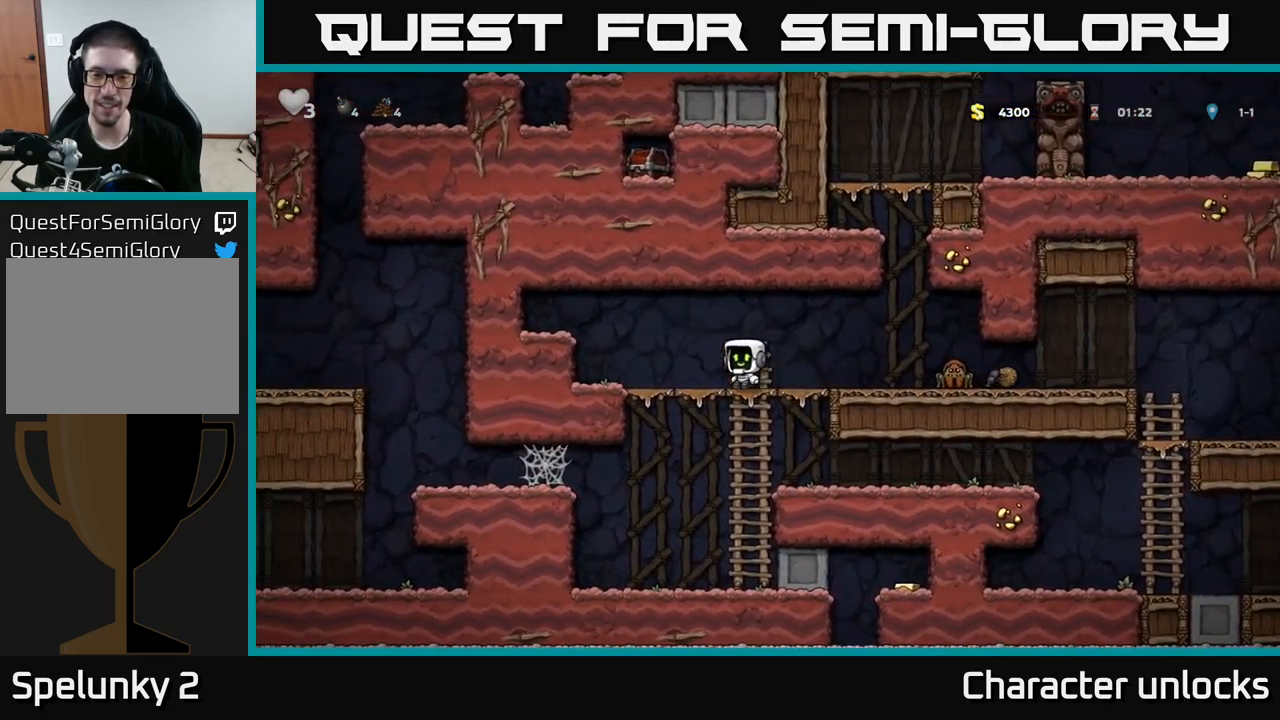
{"buttons": [], "left_stick": "center", "events": [[133, "DPAD_LEFT", "down"], [283, "DPAD_LEFT", "up"]]}
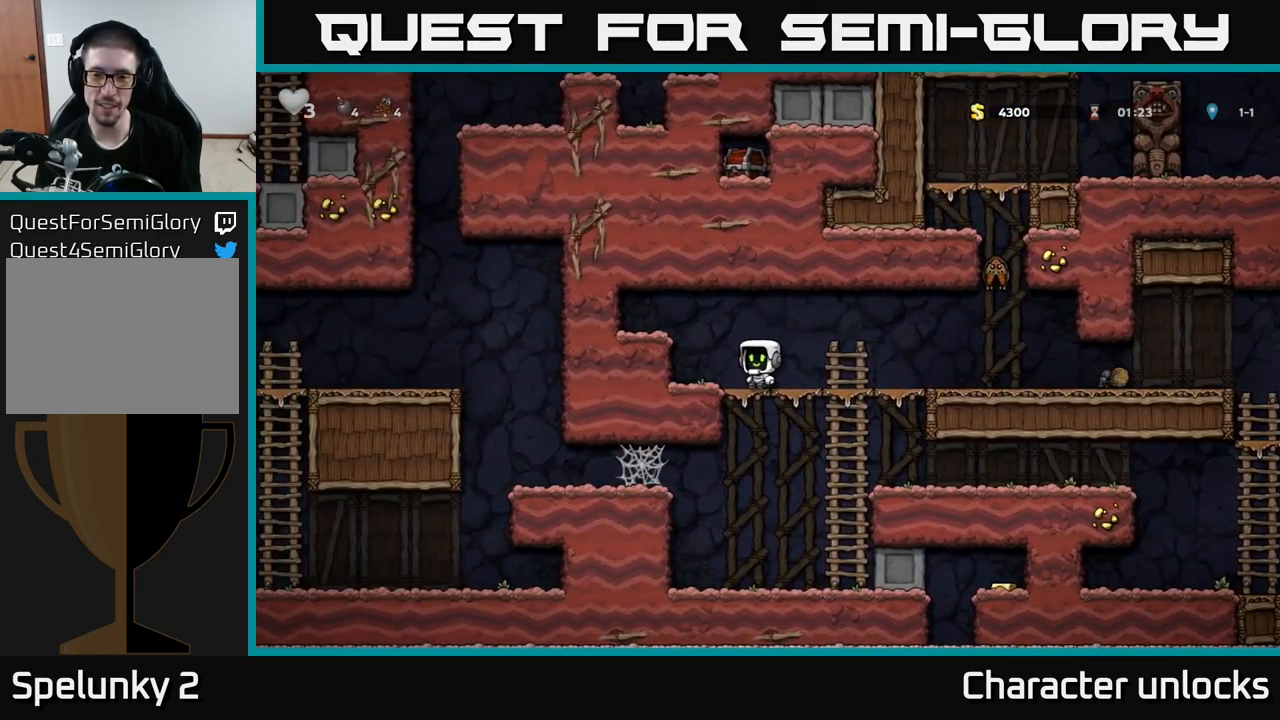
{"buttons": ["DPAD_RIGHT"], "left_stick": "center", "events": [[233, "DPAD_RIGHT", "down"]]}
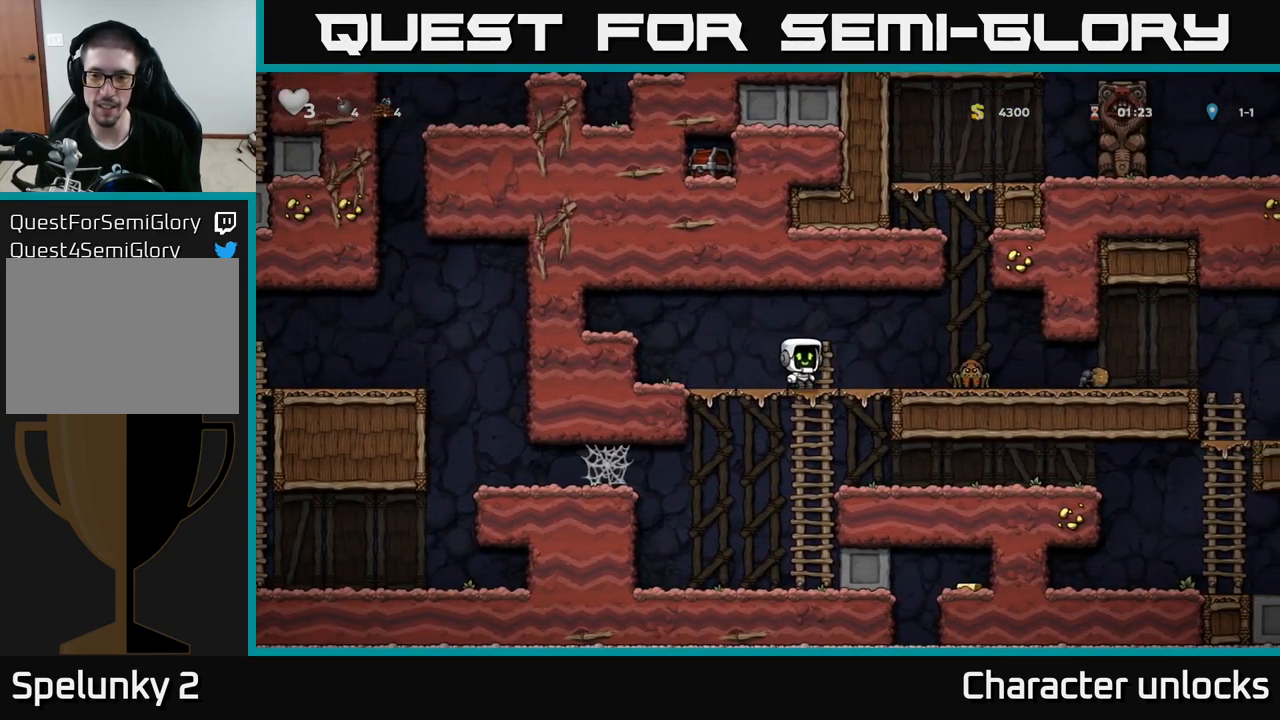
{"buttons": ["A"], "left_stick": "center", "events": [[150, "A", "down"], [250, "DPAD_RIGHT", "up"], [283, "A", "up"], [367, "A", "down"]]}